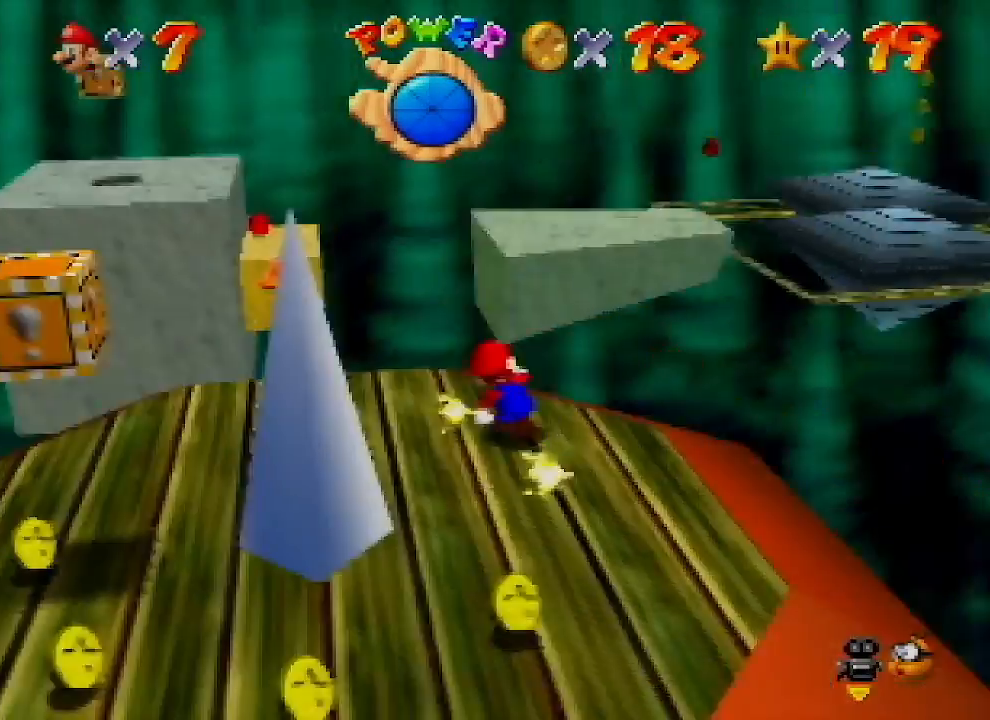
Gameplay with a controller (Nintendo layout); each line is a JSON object with the inputs held at the frame after it. "events" lists button and stick changes between this image and that frame as [ms after this image, input, new state], when the widget could be followed in between. Not read: L1 L3 R1 R3.
{"buttons": [], "left_stick": "up", "events": [[67, "C_RIGHT", "up"], [367, "left_stick", "up-left"], [500, "left_stick", "up"]]}
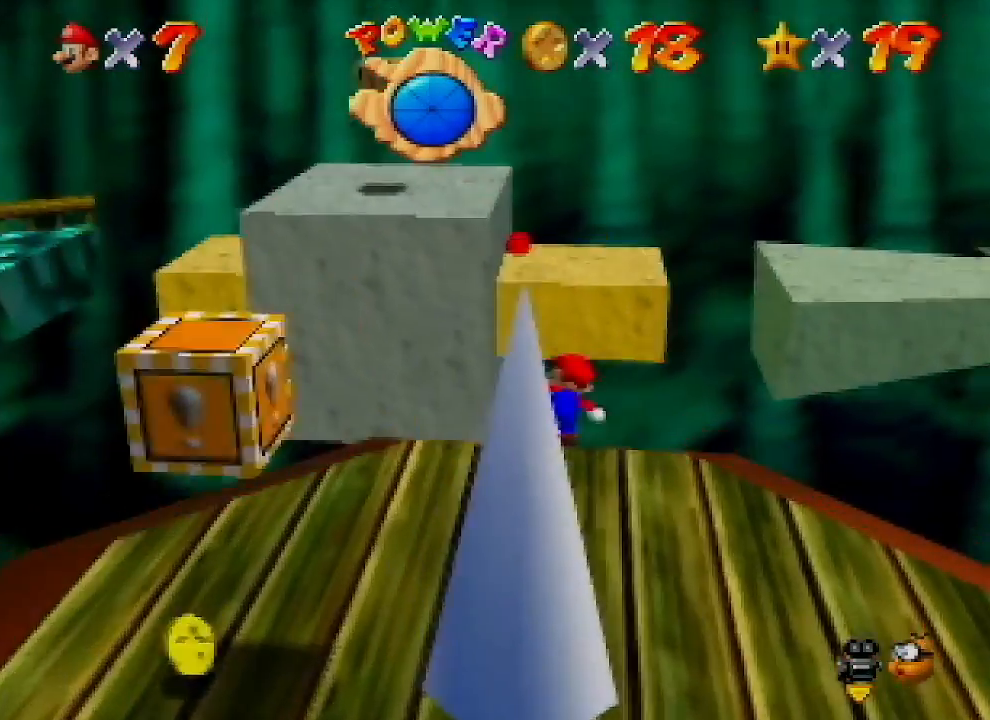
{"buttons": ["A"], "left_stick": "down-left", "events": [[100, "A", "down"], [400, "left_stick", "down-left"]]}
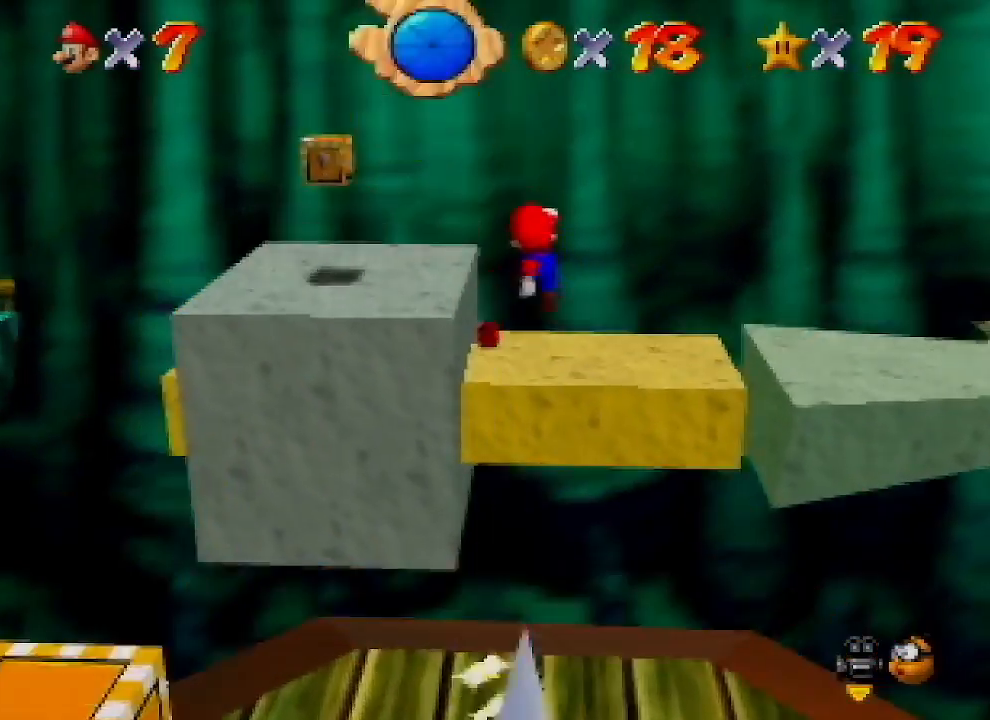
{"buttons": ["A", "B"], "left_stick": "up-left", "events": [[167, "left_stick", "up-left"], [367, "B", "down"]]}
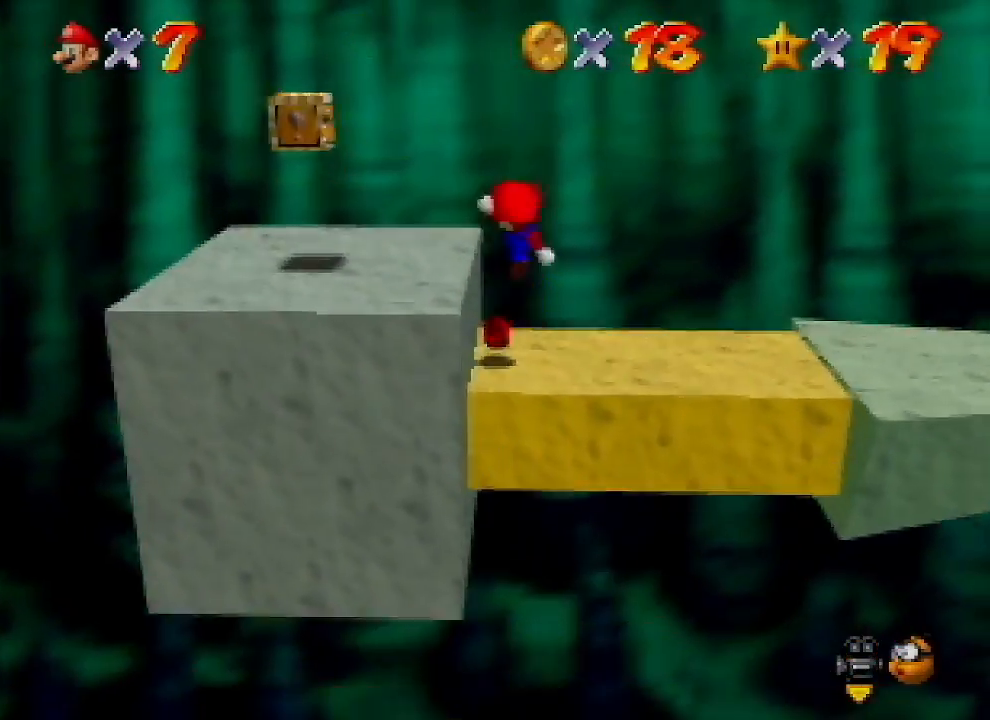
{"buttons": [], "left_stick": "up-right", "events": [[133, "A", "up"], [133, "B", "up"], [133, "left_stick", "center"], [233, "C_LEFT", "down"], [333, "C_LEFT", "up"], [500, "left_stick", "up-right"]]}
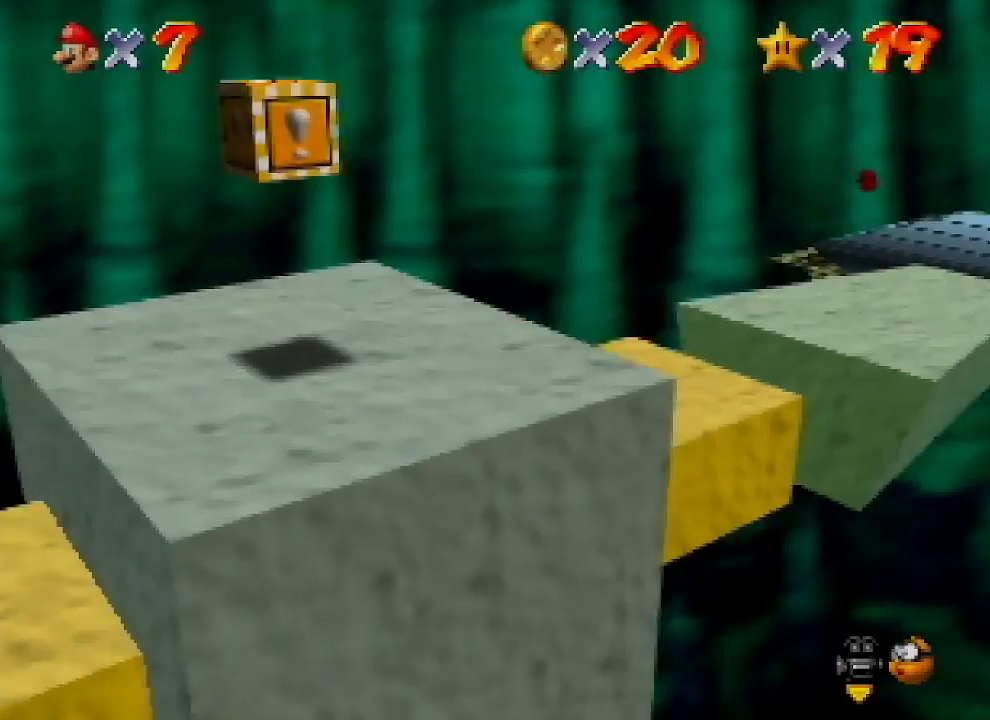
{"buttons": ["A"], "left_stick": "up-right", "events": [[300, "A", "down"]]}
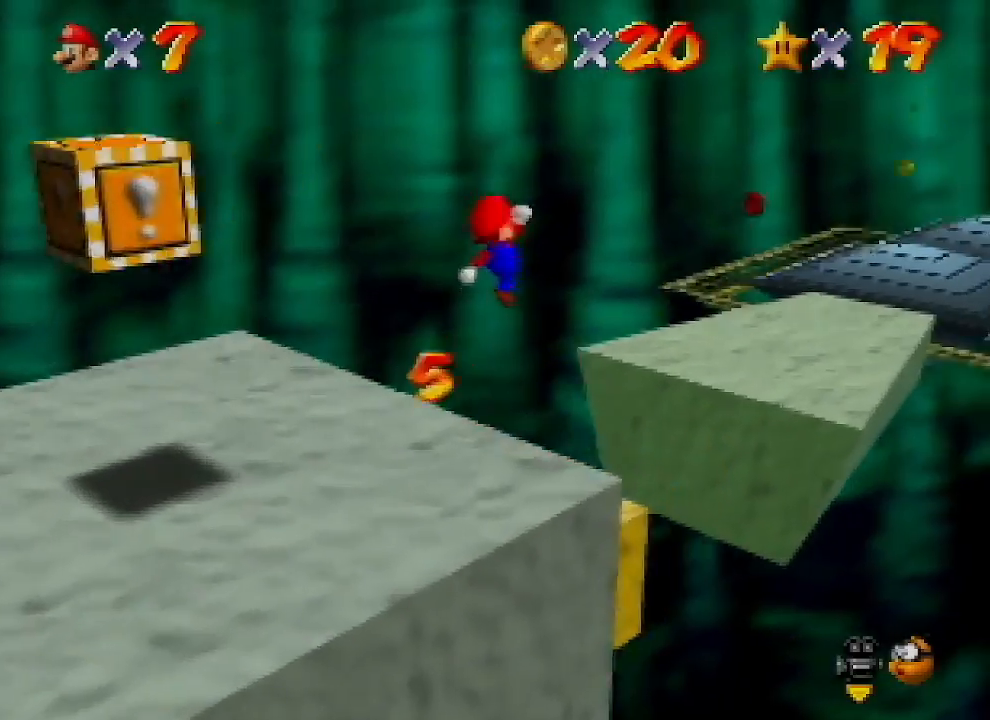
{"buttons": [], "left_stick": "up", "events": [[100, "A", "up"], [200, "C_LEFT", "down"], [200, "left_stick", "up"], [300, "C_LEFT", "up"]]}
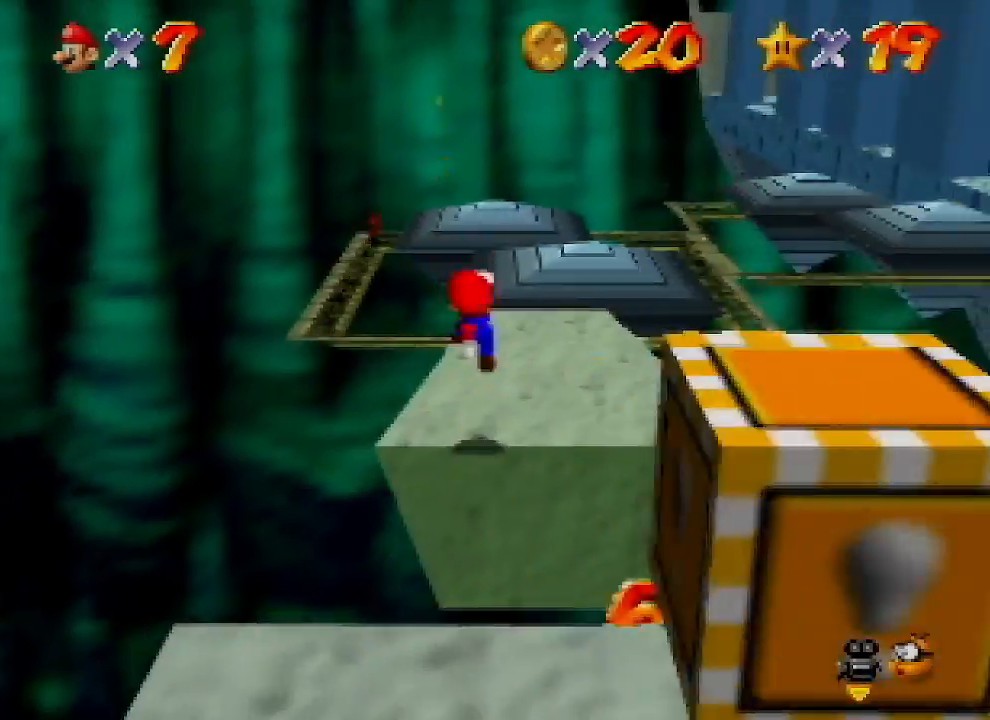
{"buttons": [], "left_stick": "up-left", "events": [[33, "left_stick", "up-left"], [200, "A", "down"], [500, "A", "up"]]}
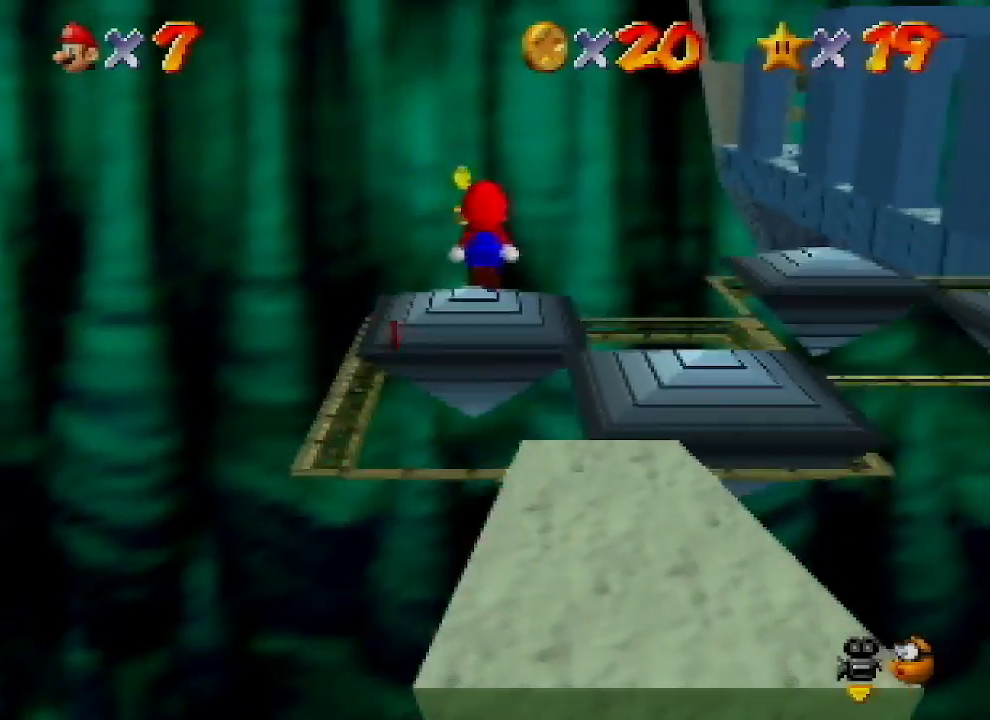
{"buttons": [], "left_stick": "up-left", "events": [[200, "left_stick", "down-left"], [500, "left_stick", "up-left"]]}
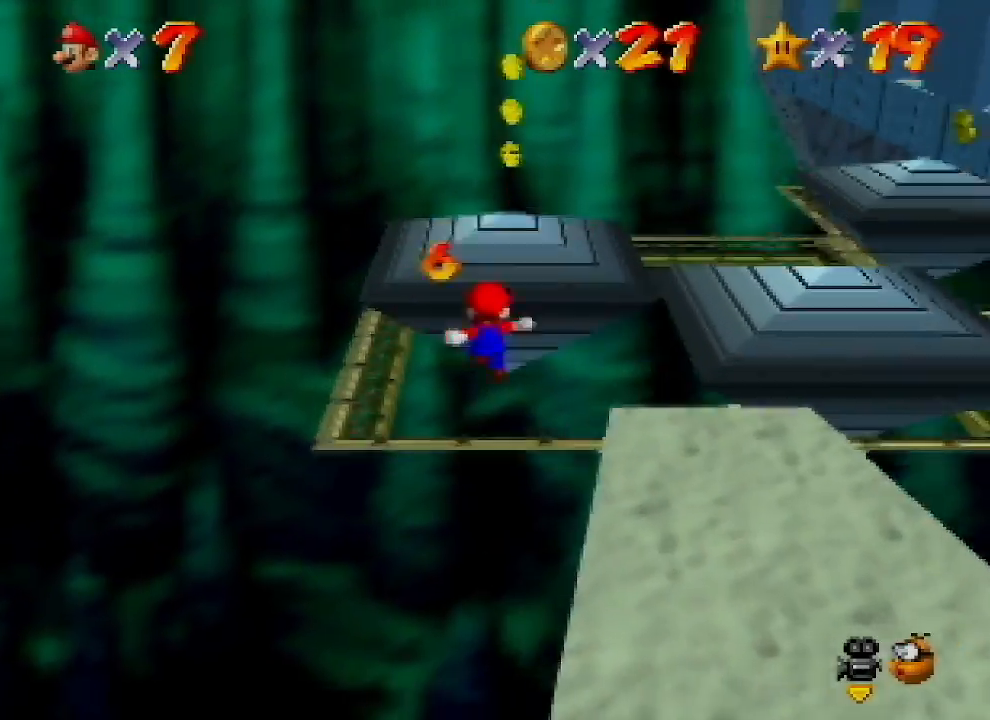
{"buttons": [], "left_stick": "up", "events": [[33, "A", "down"], [33, "left_stick", "up"], [67, "B", "down"], [200, "A", "up"], [200, "B", "up"], [267, "C_LEFT", "down"], [400, "C_LEFT", "up"]]}
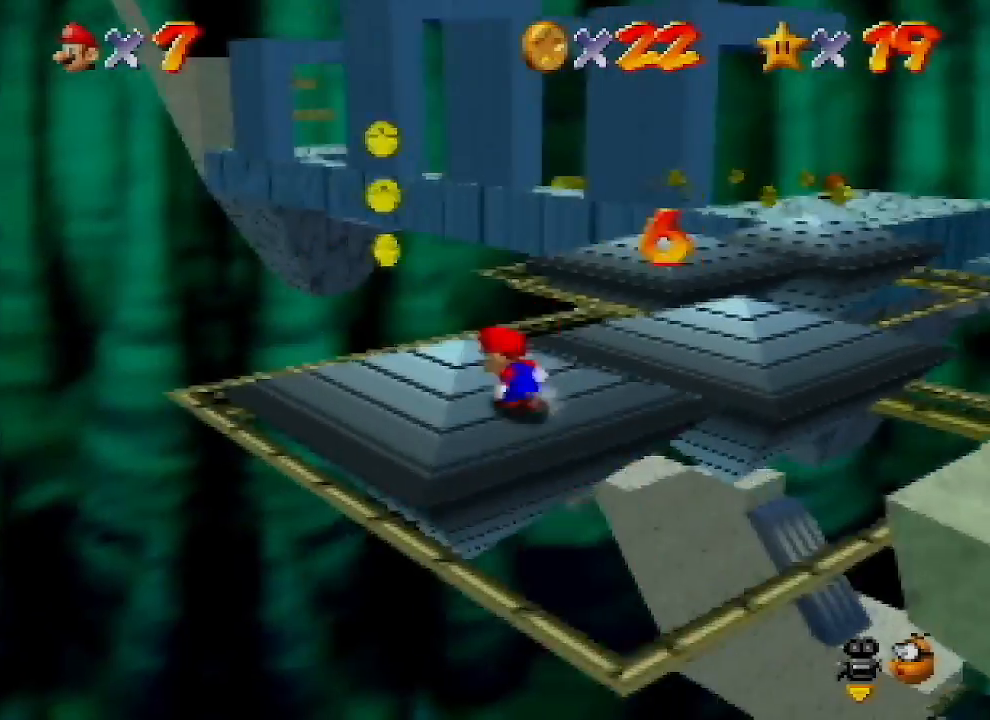
{"buttons": ["A", "Z"], "left_stick": "up", "events": [[300, "Z", "down"], [367, "A", "down"]]}
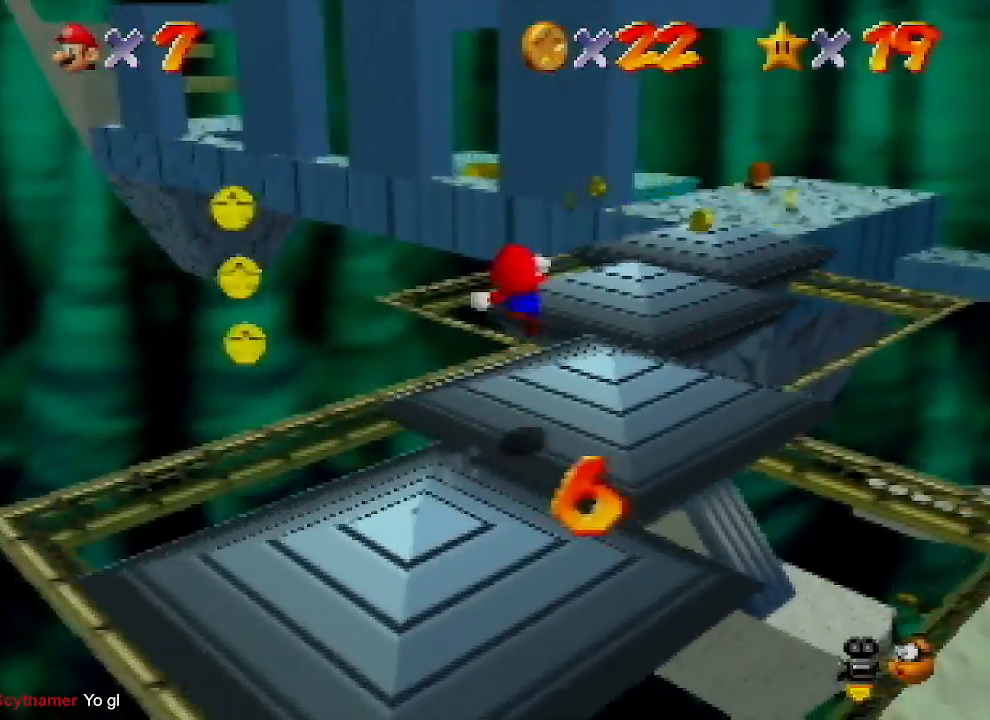
{"buttons": ["A"], "left_stick": "up", "events": [[333, "Z", "up"]]}
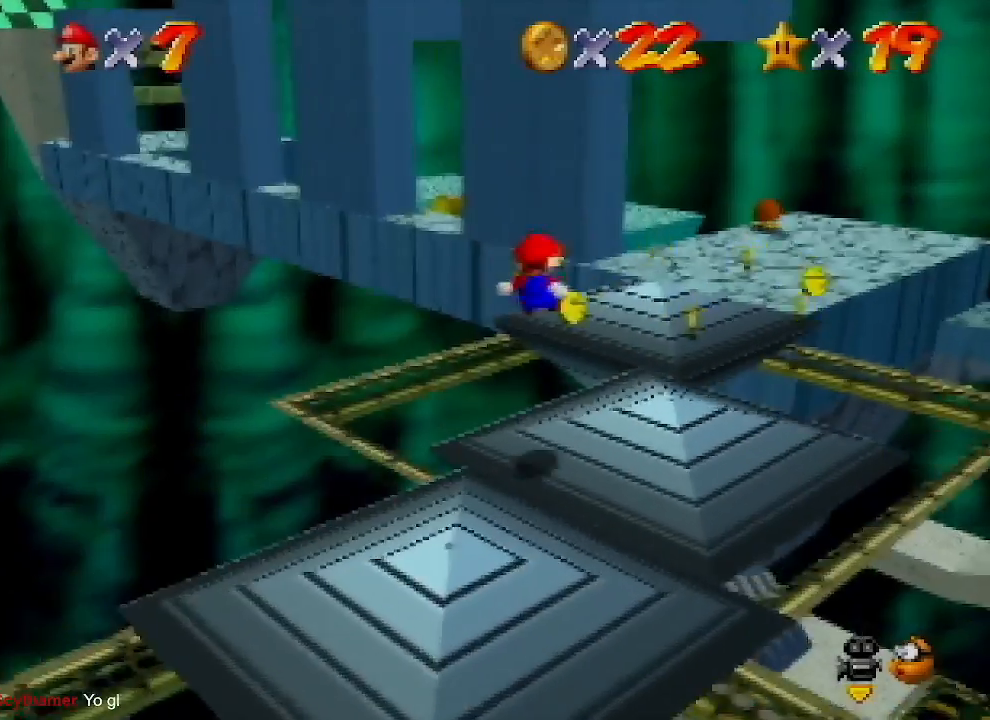
{"buttons": [], "left_stick": "up", "events": [[300, "A", "up"]]}
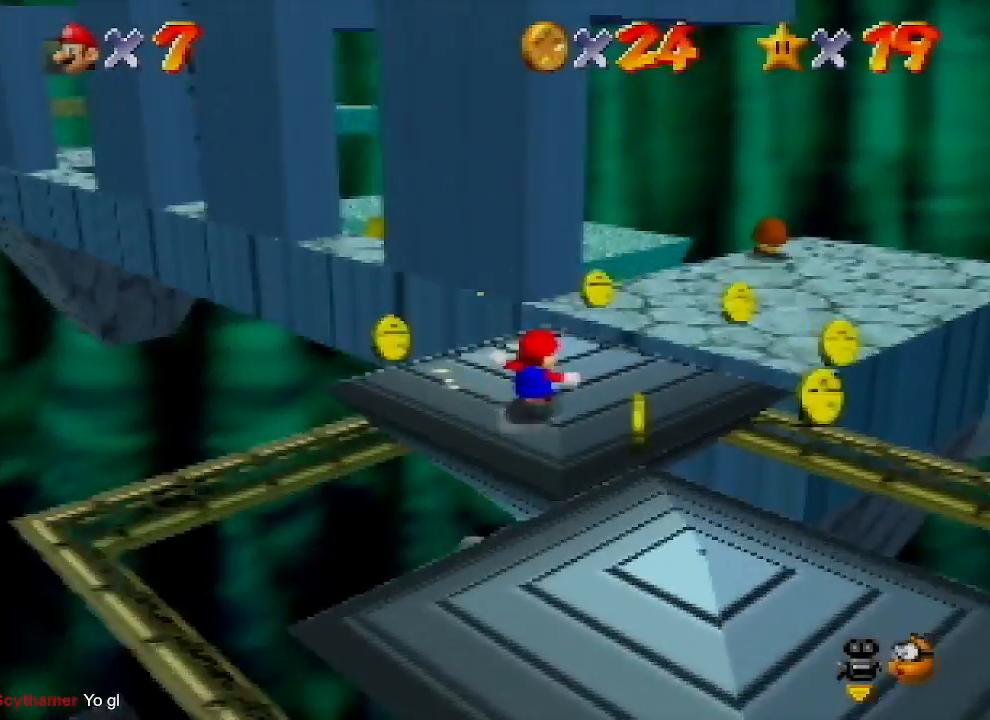
{"buttons": ["A"], "left_stick": "up", "events": [[333, "A", "down"]]}
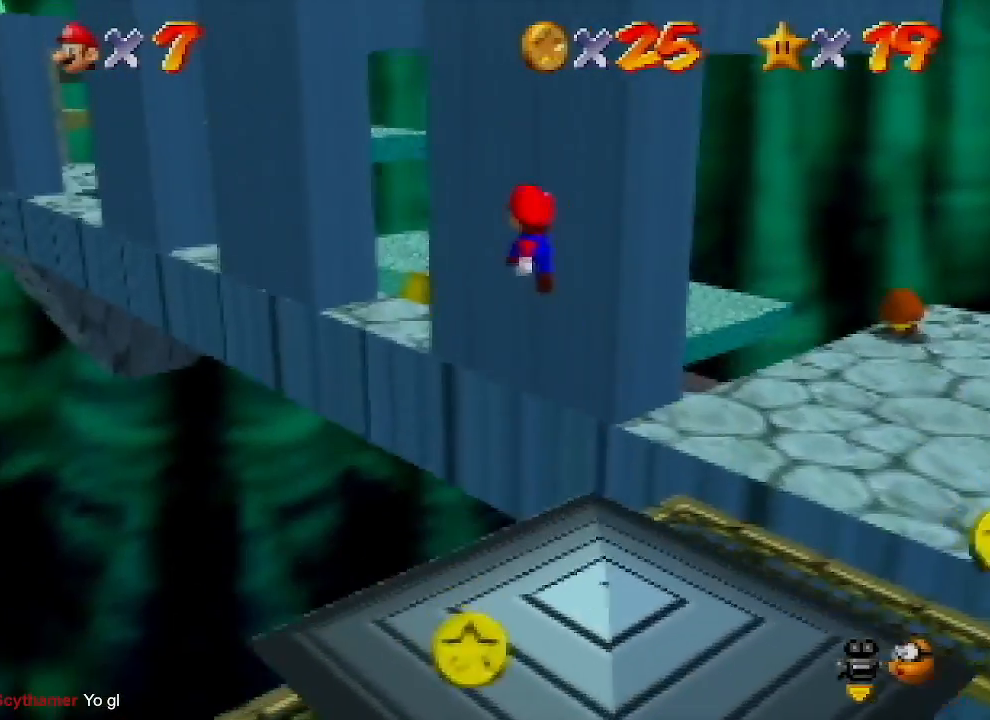
{"buttons": ["A"], "left_stick": "up-left", "events": [[33, "left_stick", "up-left"]]}
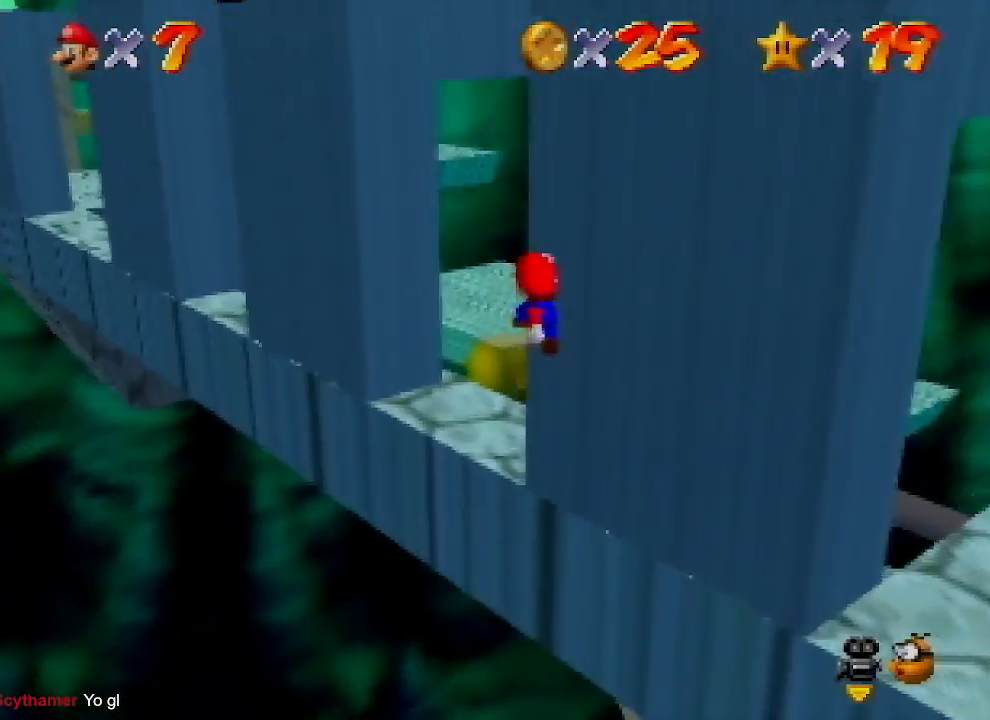
{"buttons": ["A"], "left_stick": "up-left", "events": [[67, "A", "up"], [333, "A", "down"]]}
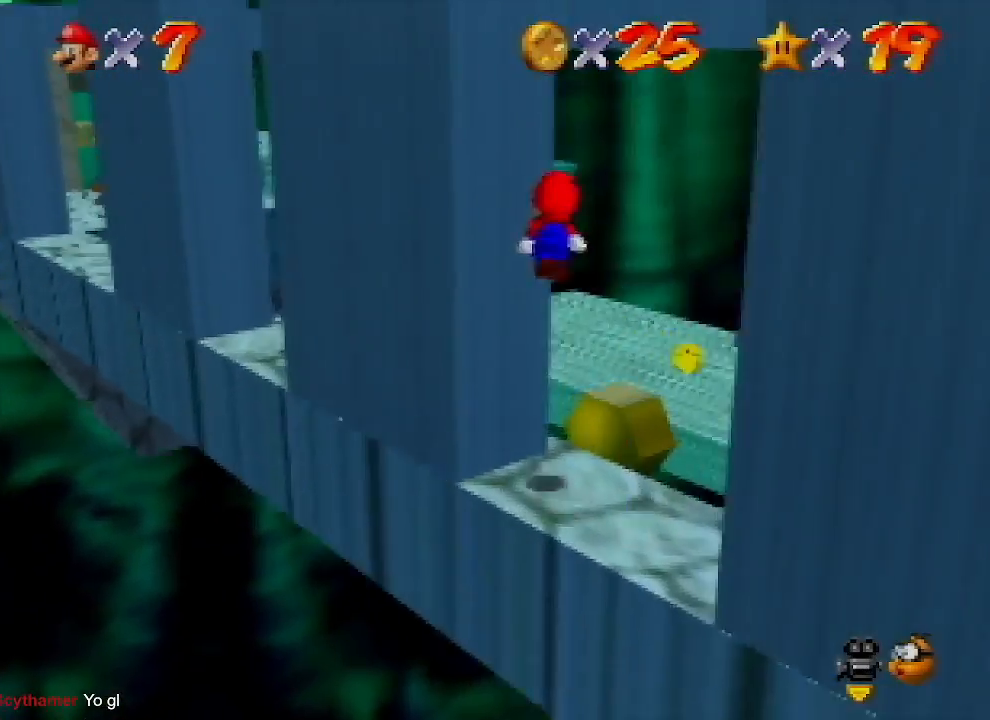
{"buttons": ["A"], "left_stick": "down-right", "events": [[67, "A", "up"], [133, "left_stick", "down-right"], [167, "A", "down"]]}
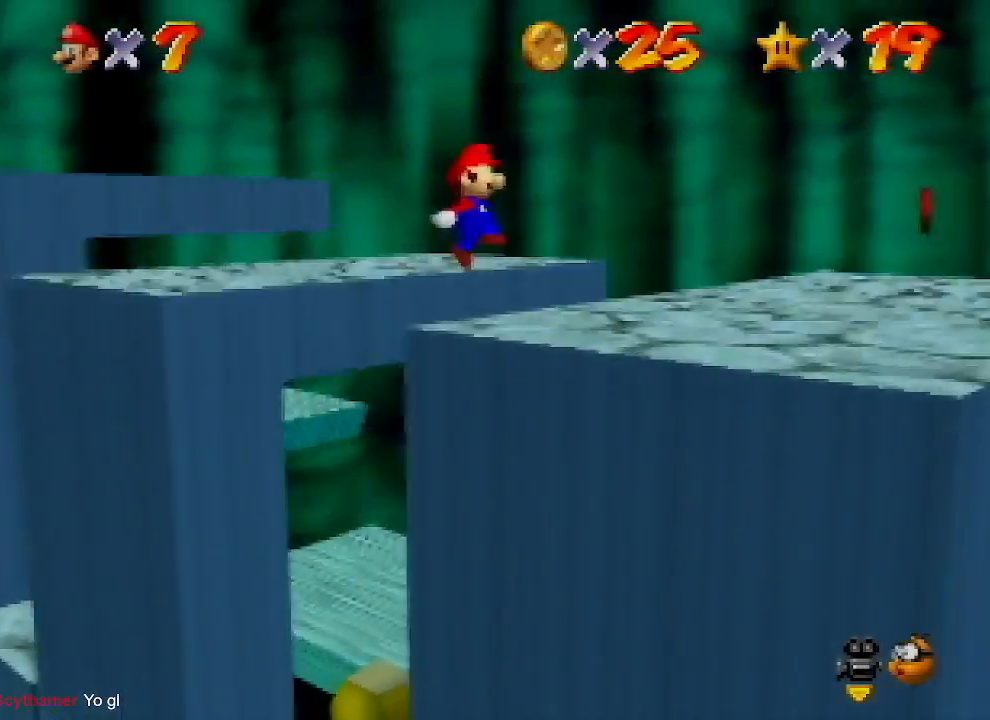
{"buttons": [], "left_stick": "down-right", "events": [[67, "A", "up"], [133, "C_RIGHT", "down"], [267, "C_RIGHT", "up"]]}
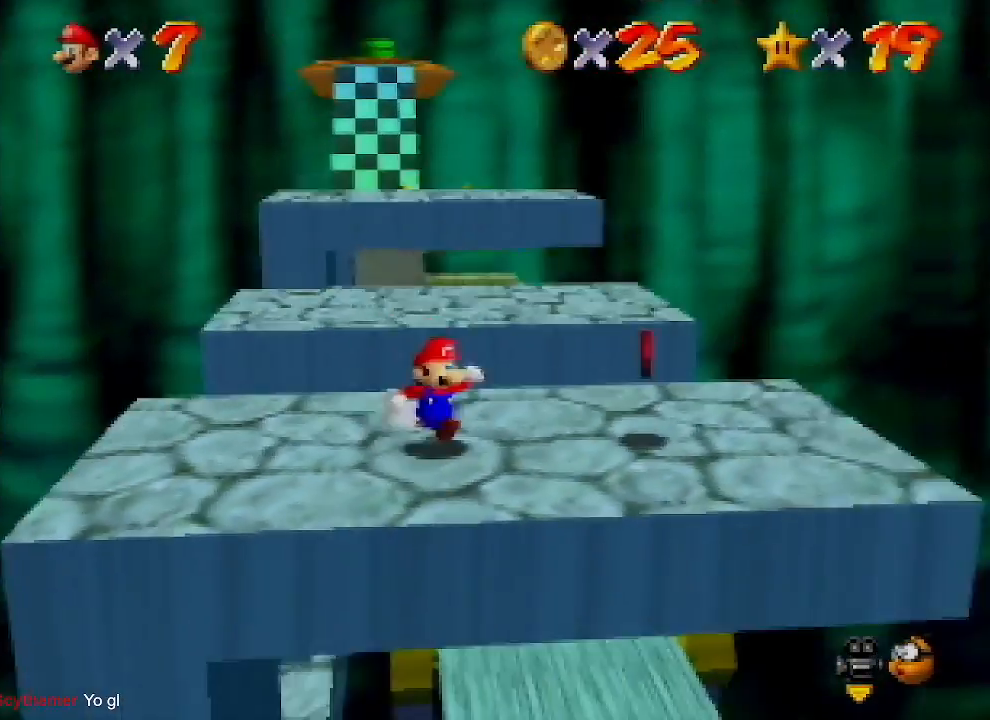
{"buttons": [], "left_stick": "up-left", "events": [[133, "left_stick", "right"], [267, "left_stick", "up-right"], [367, "left_stick", "up-left"]]}
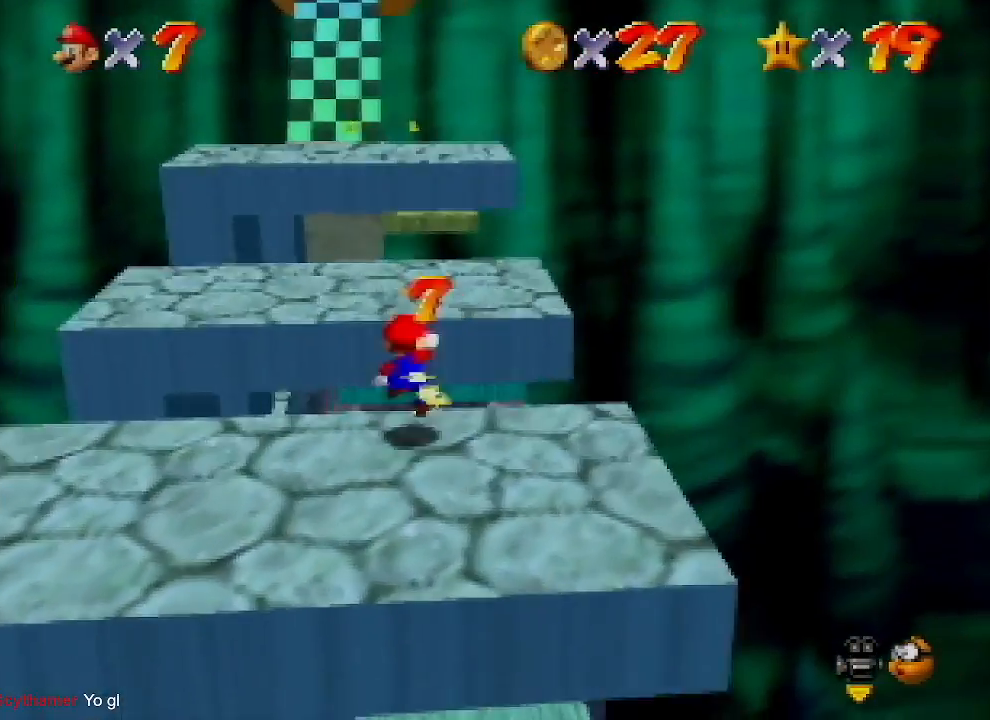
{"buttons": [], "left_stick": "up-left", "events": [[33, "A", "down"], [100, "left_stick", "up"], [167, "A", "up"], [267, "B", "down"], [333, "B", "up"], [333, "left_stick", "up-left"]]}
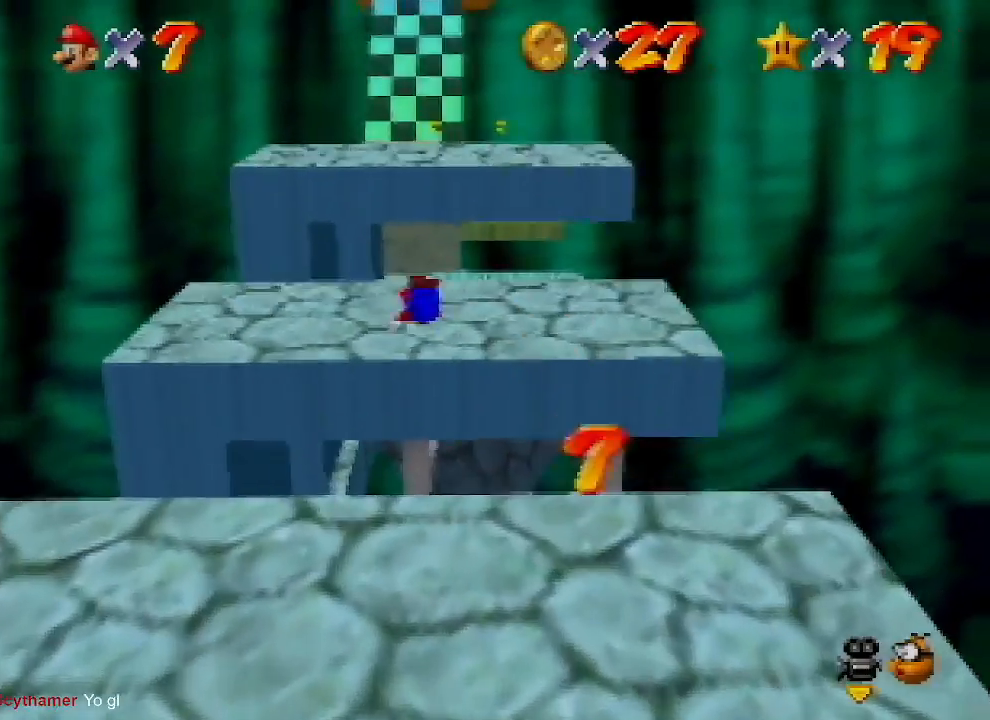
{"buttons": [], "left_stick": "up-left", "events": [[133, "B", "down"], [167, "A", "down"], [200, "B", "up"], [300, "A", "up"]]}
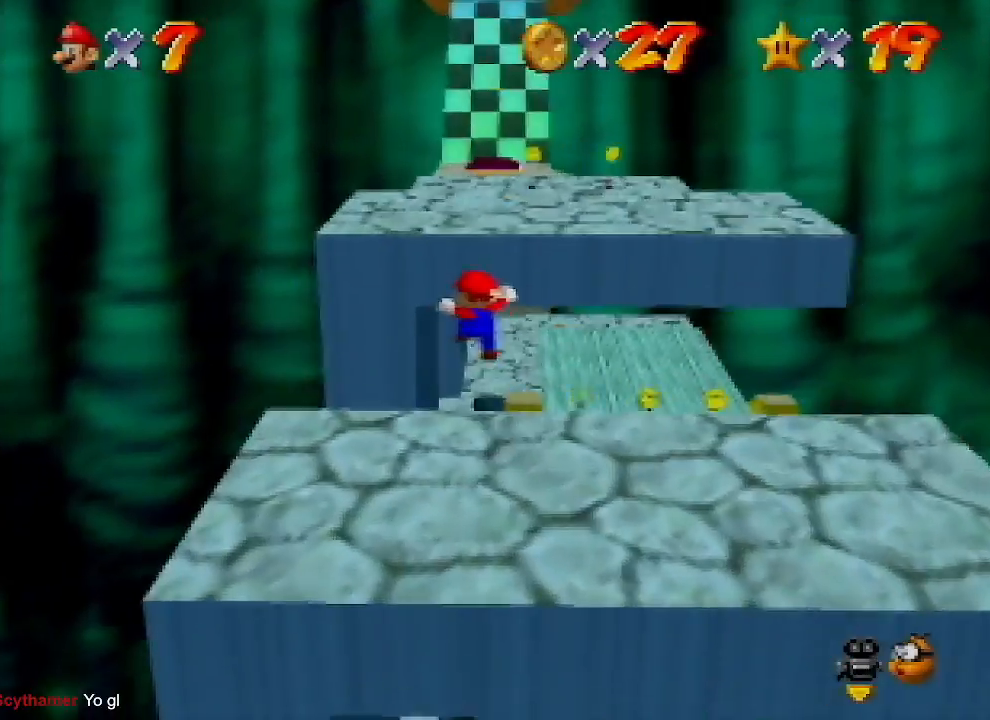
{"buttons": [], "left_stick": "up", "events": [[100, "left_stick", "up"]]}
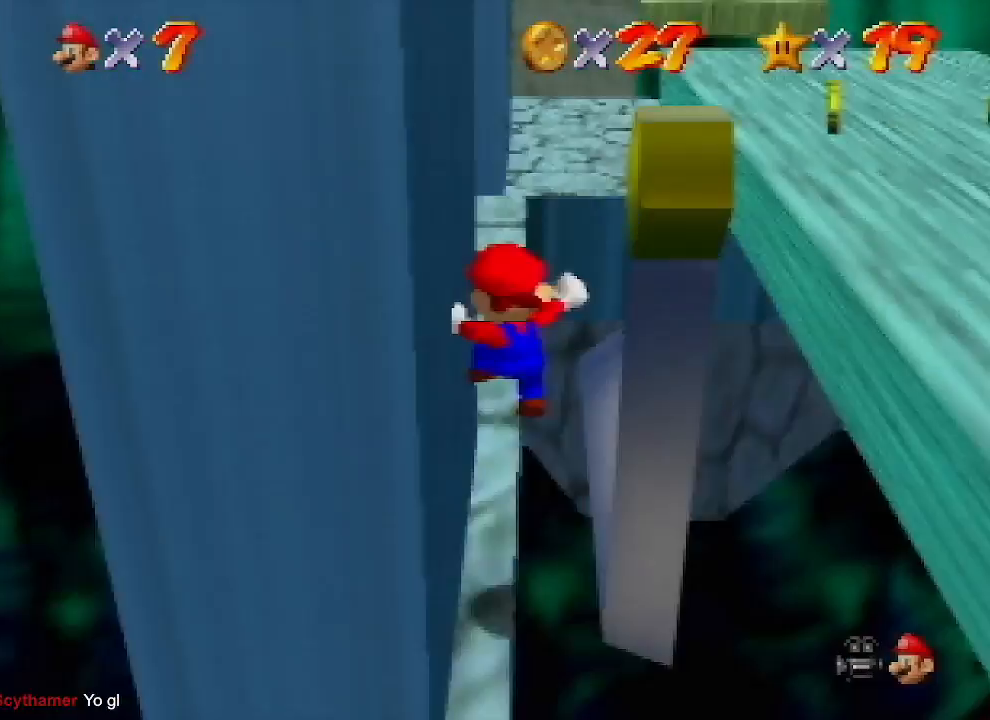
{"buttons": ["Z"], "left_stick": "up", "events": [[333, "Z", "down"], [367, "A", "down"], [400, "A", "up"]]}
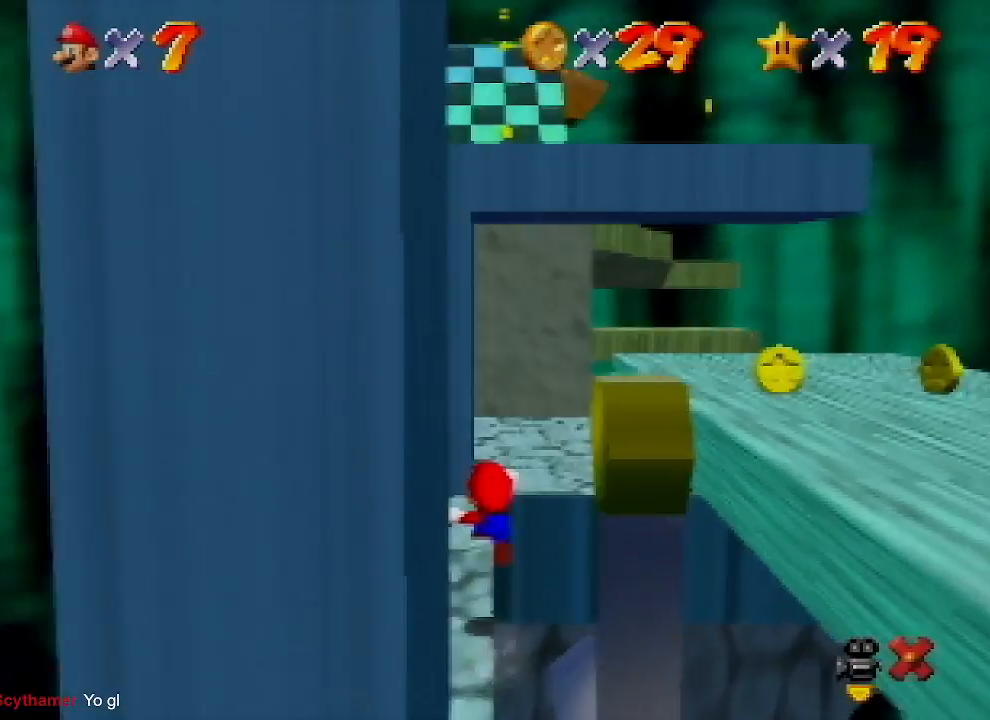
{"buttons": ["Z"], "left_stick": "up-right", "events": [[233, "left_stick", "center"], [500, "left_stick", "up-right"]]}
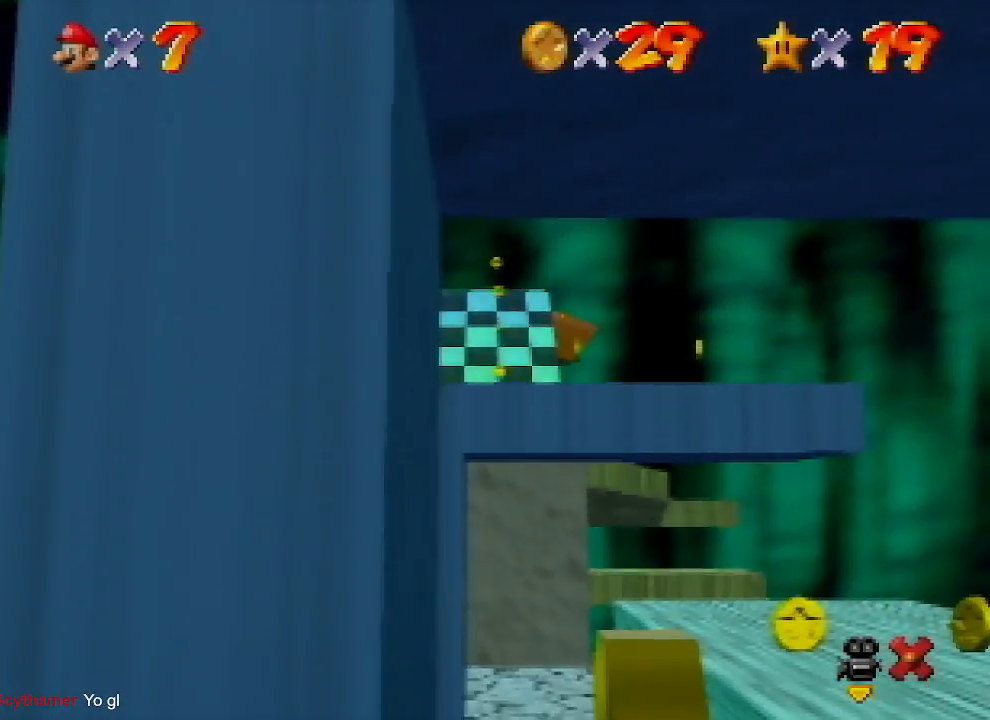
{"buttons": ["Z"], "left_stick": "up", "events": [[100, "left_stick", "up"]]}
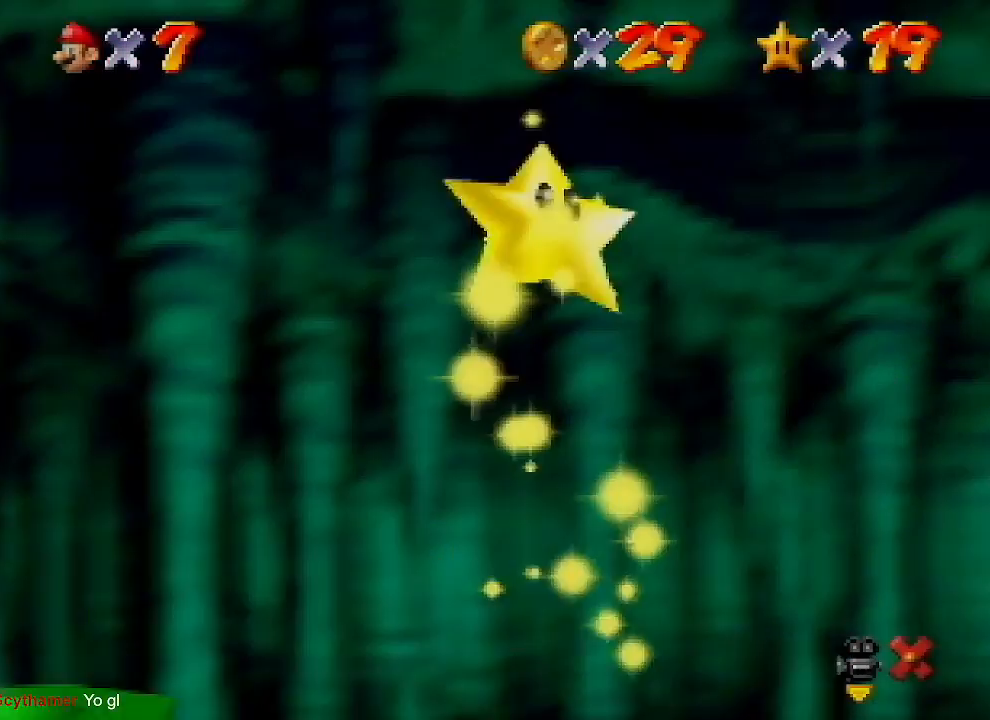
{"buttons": ["Z"], "left_stick": "up", "events": []}
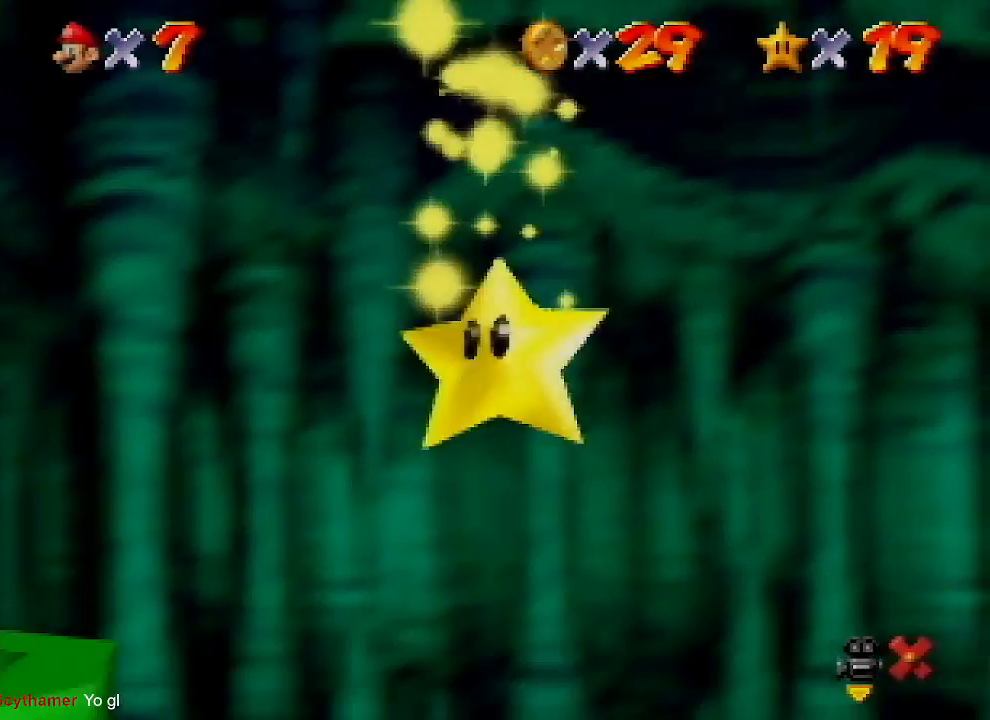
{"buttons": ["Z"], "left_stick": "up", "events": []}